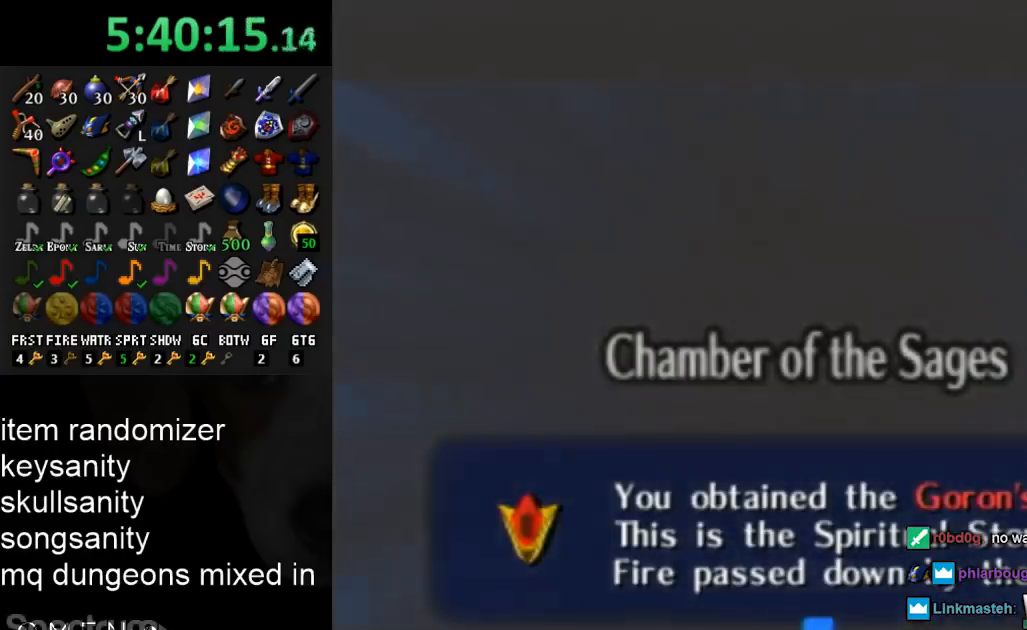
Gameplay with a controller (Nintendo layout); each line is a JSON object with the inputs held at the frame after it. "events" lists button and stick changes between this image and that frame as [ms after this image, input, new state], when the widget could be followed in between. Not read: L3 R3.
{"buttons": [], "left_stick": "center", "right_stick": "center", "events": [[200, "A", "down"], [300, "A", "up"]]}
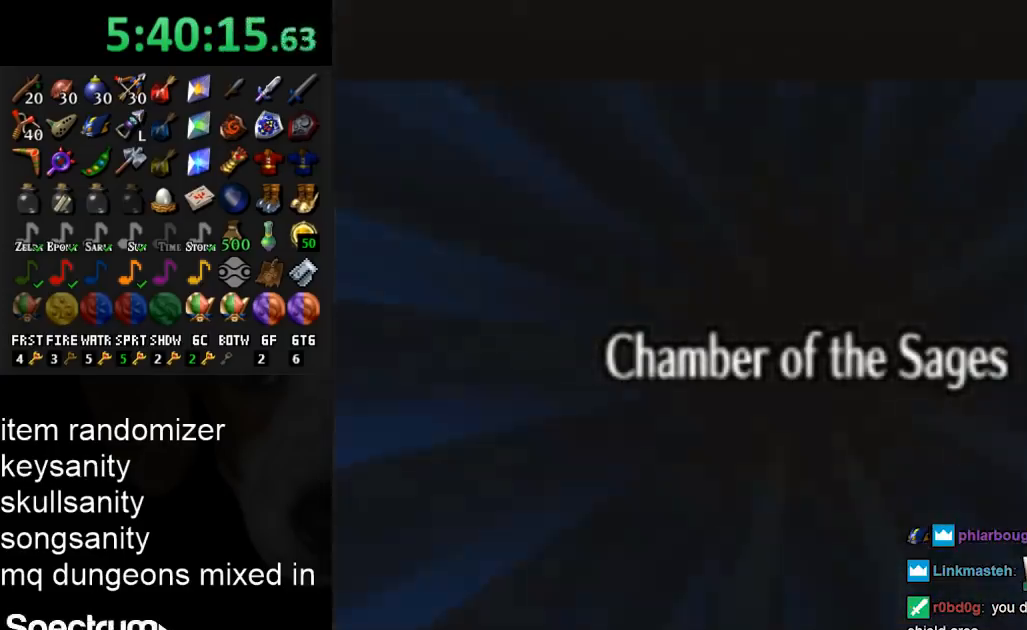
{"buttons": [], "left_stick": "center", "right_stick": "center", "events": []}
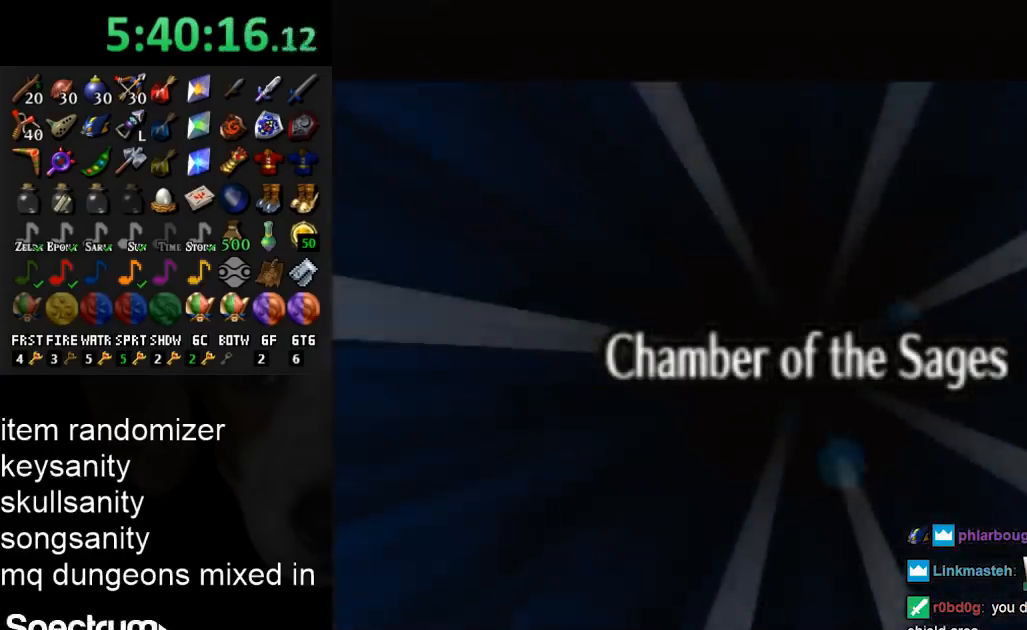
{"buttons": [], "left_stick": "up", "right_stick": "center", "events": [[433, "left_stick", "up"]]}
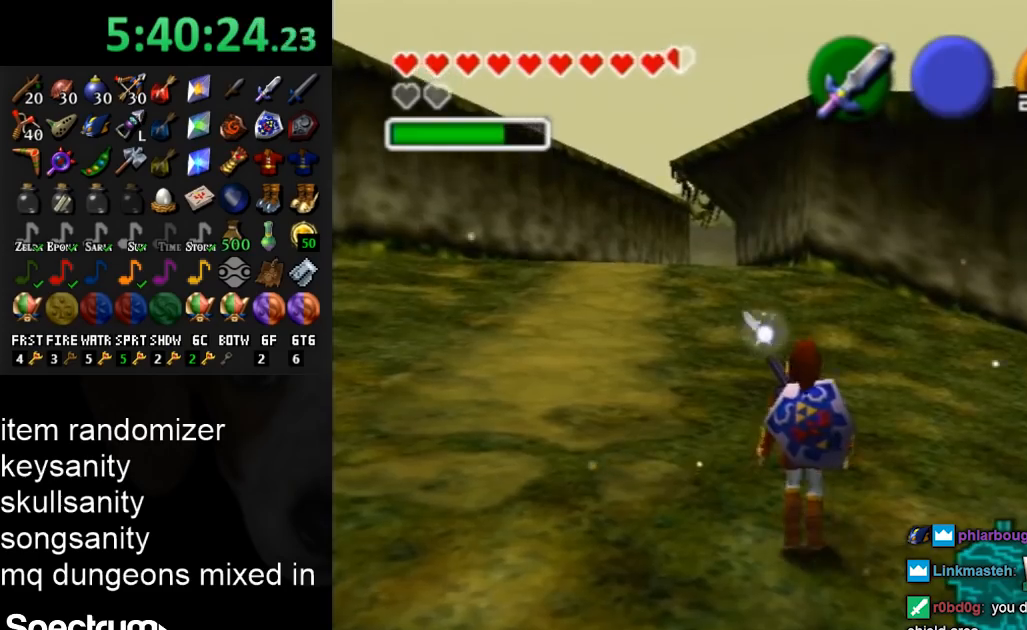
{"buttons": [], "left_stick": "up", "right_stick": "center", "events": []}
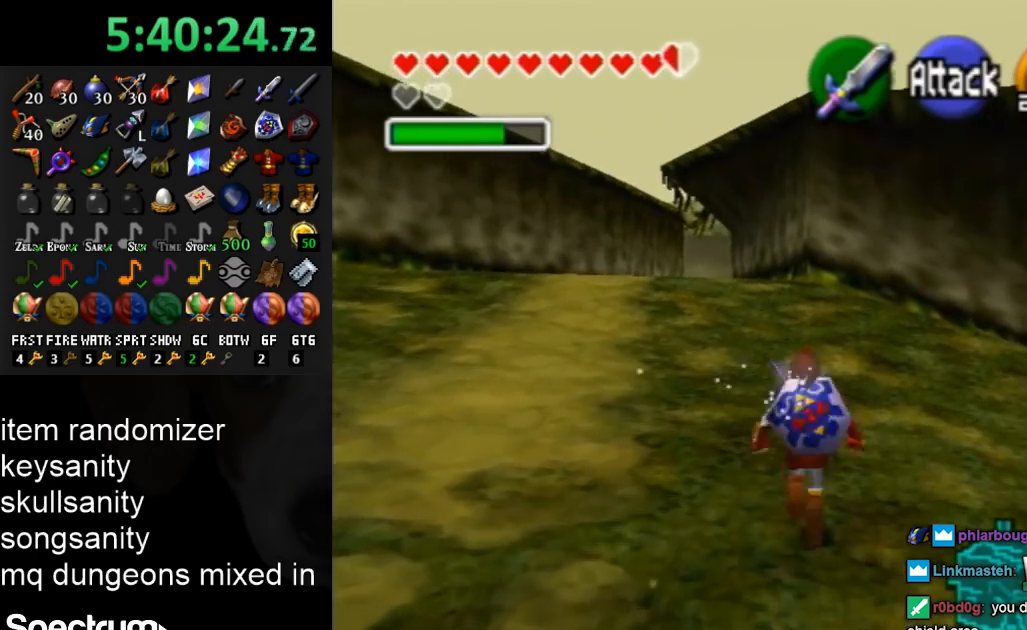
{"buttons": [], "left_stick": "up-left", "right_stick": "center", "events": [[500, "left_stick", "up-left"]]}
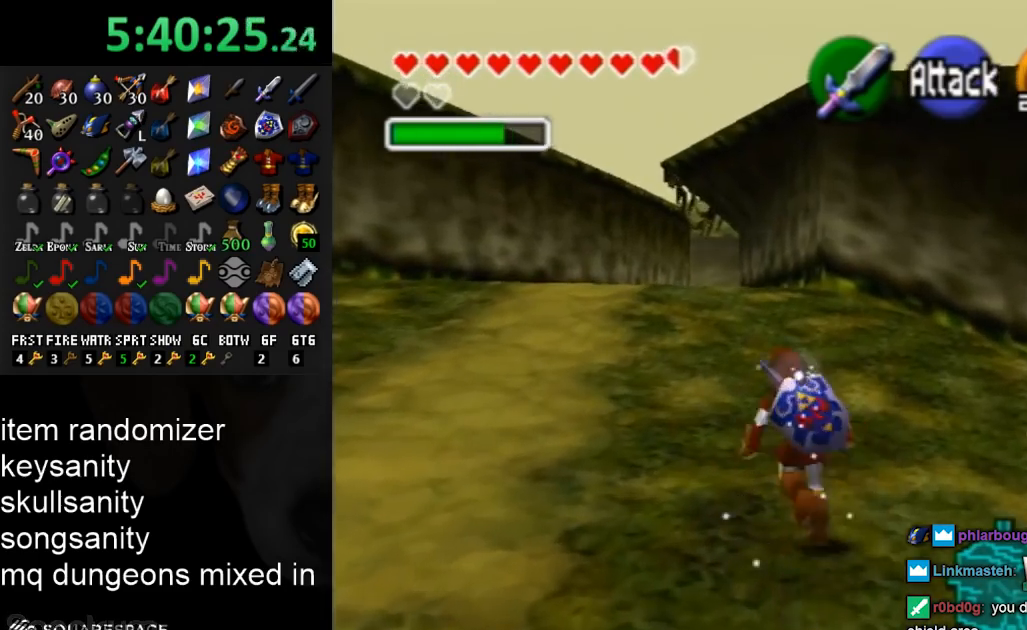
{"buttons": [], "left_stick": "center", "right_stick": "center", "events": [[200, "left_stick", "up"], [500, "left_stick", "center"]]}
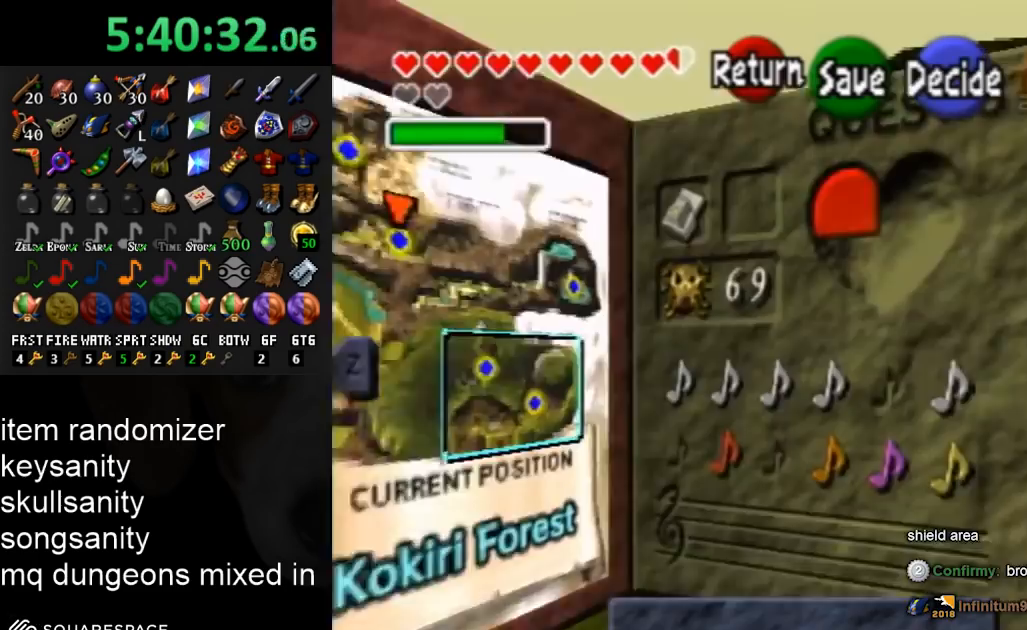
{"buttons": ["L1"], "left_stick": "center", "right_stick": "center", "events": [[433, "L1", "down"]]}
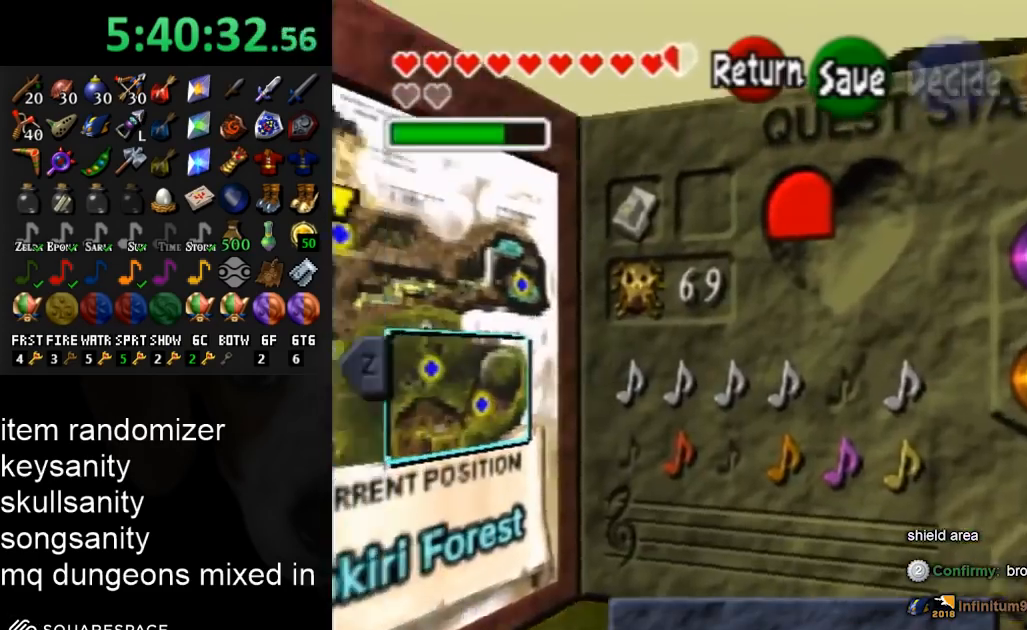
{"buttons": ["L1"], "left_stick": "center", "right_stick": "center", "events": [[167, "L1", "up"], [500, "L1", "down"]]}
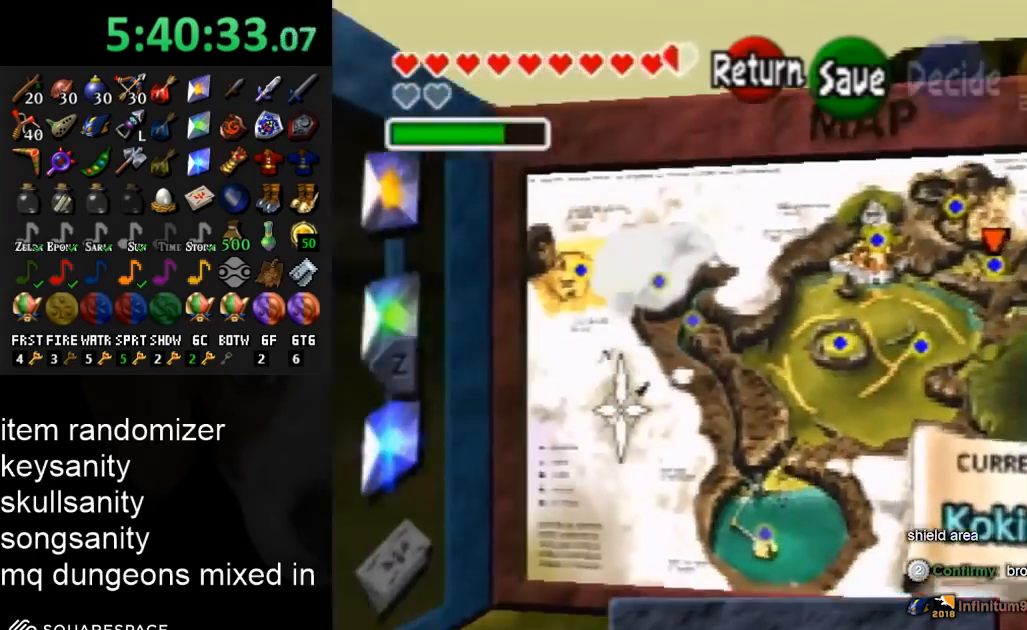
{"buttons": [], "left_stick": "center", "right_stick": "center", "events": [[200, "L1", "up"]]}
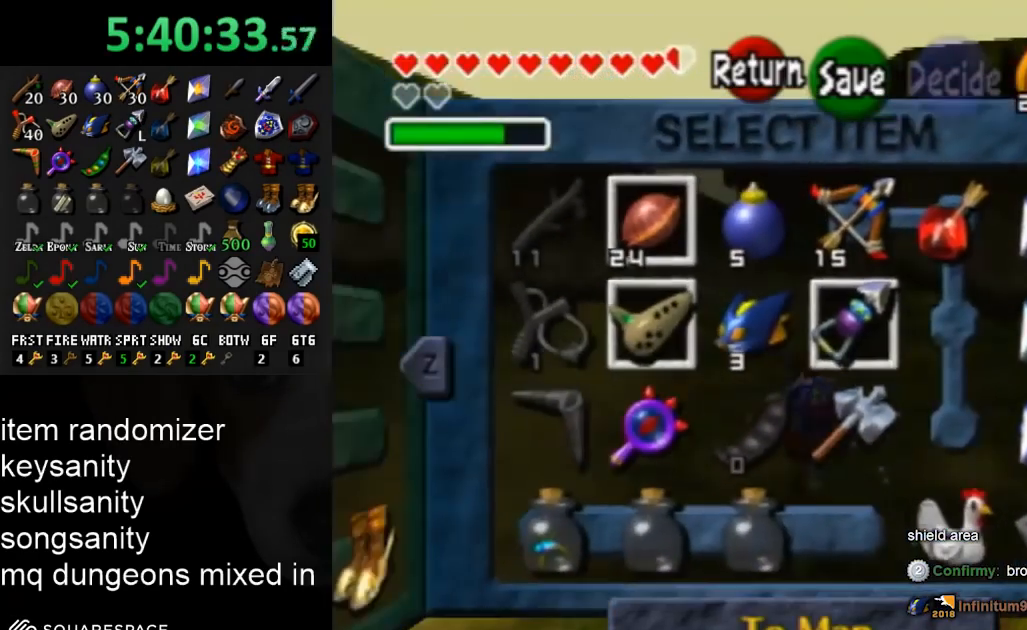
{"buttons": [], "left_stick": "center", "right_stick": "center", "events": []}
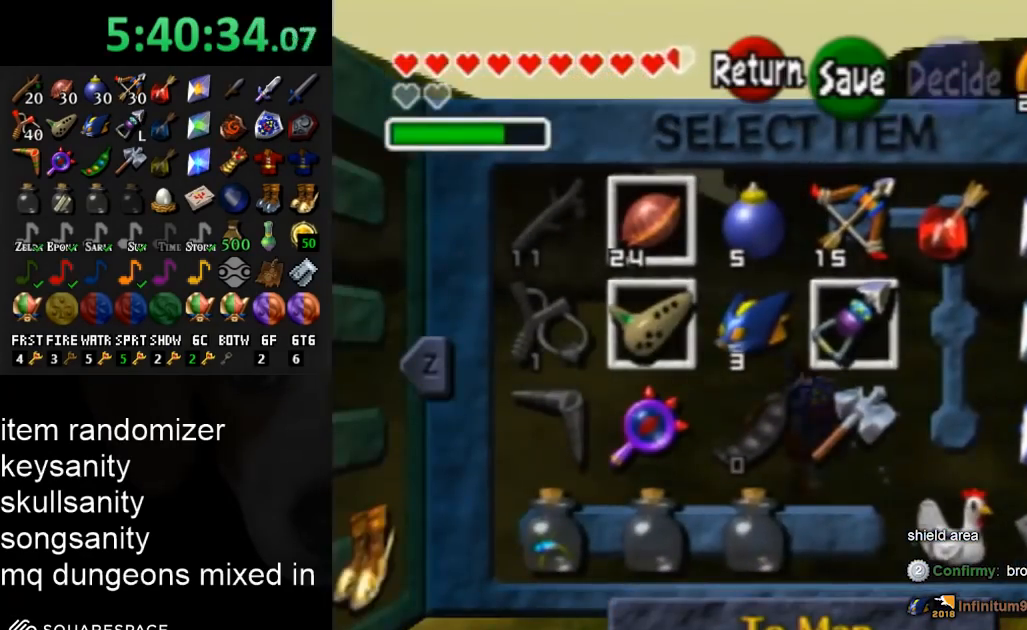
{"buttons": [], "left_stick": "center", "right_stick": "center", "events": []}
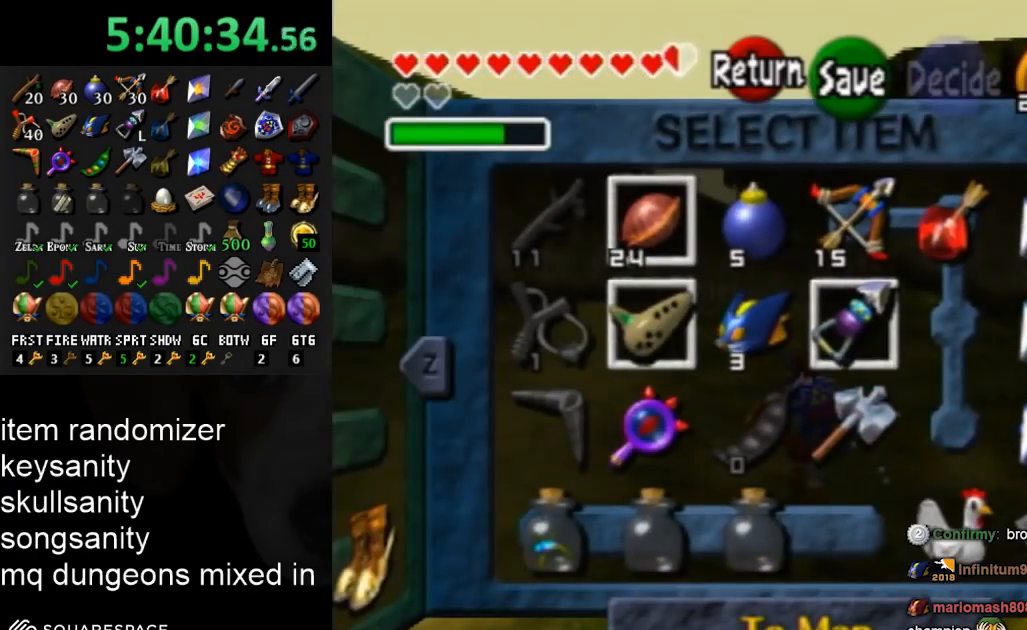
{"buttons": [], "left_stick": "center", "right_stick": "center", "events": []}
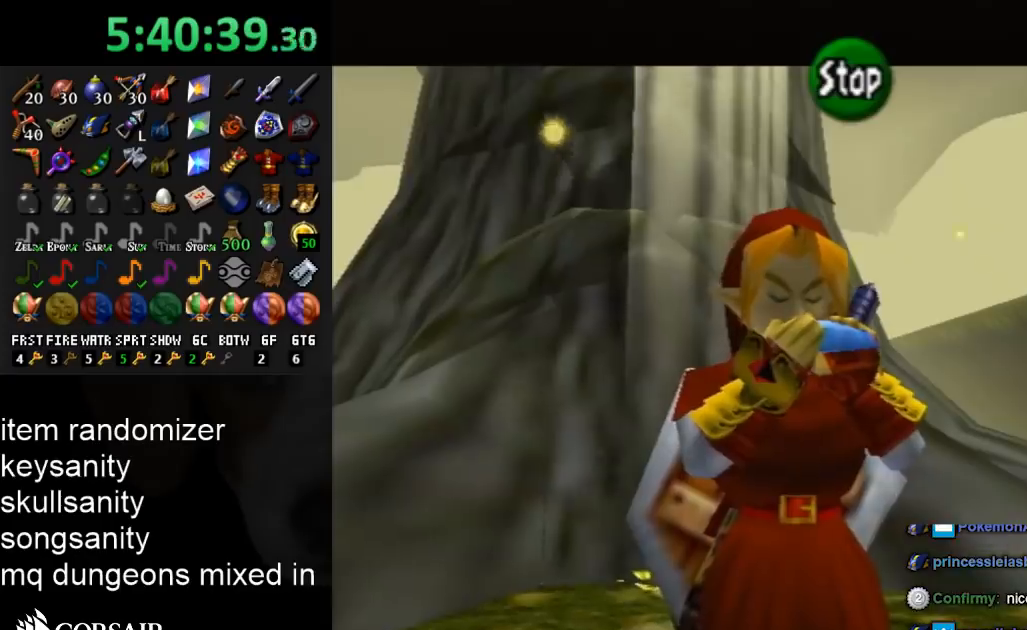
{"buttons": [], "left_stick": "center", "right_stick": "center", "events": []}
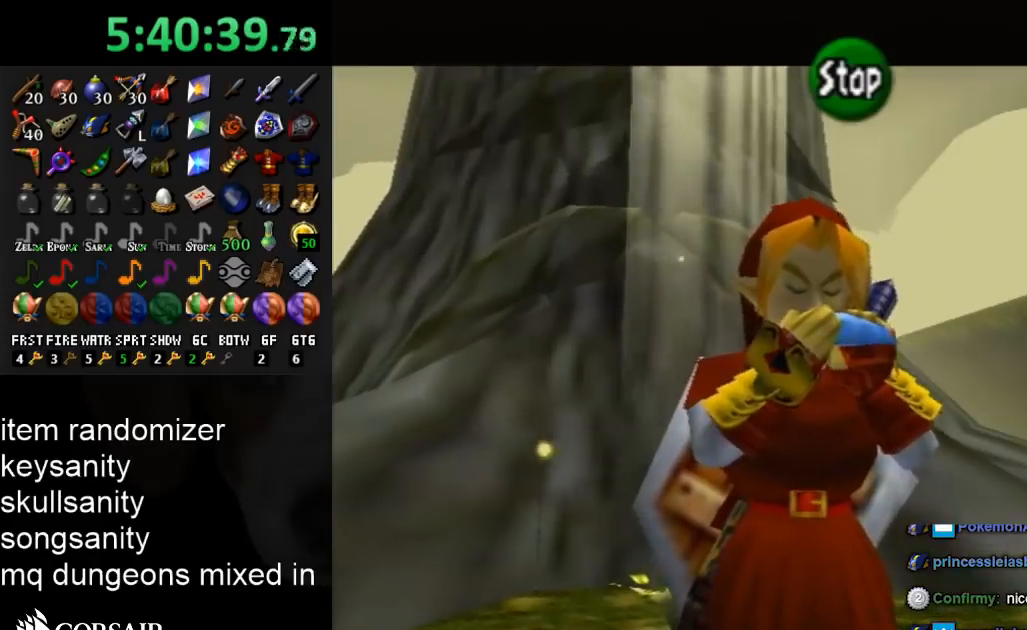
{"buttons": [], "left_stick": "center", "right_stick": "center", "events": []}
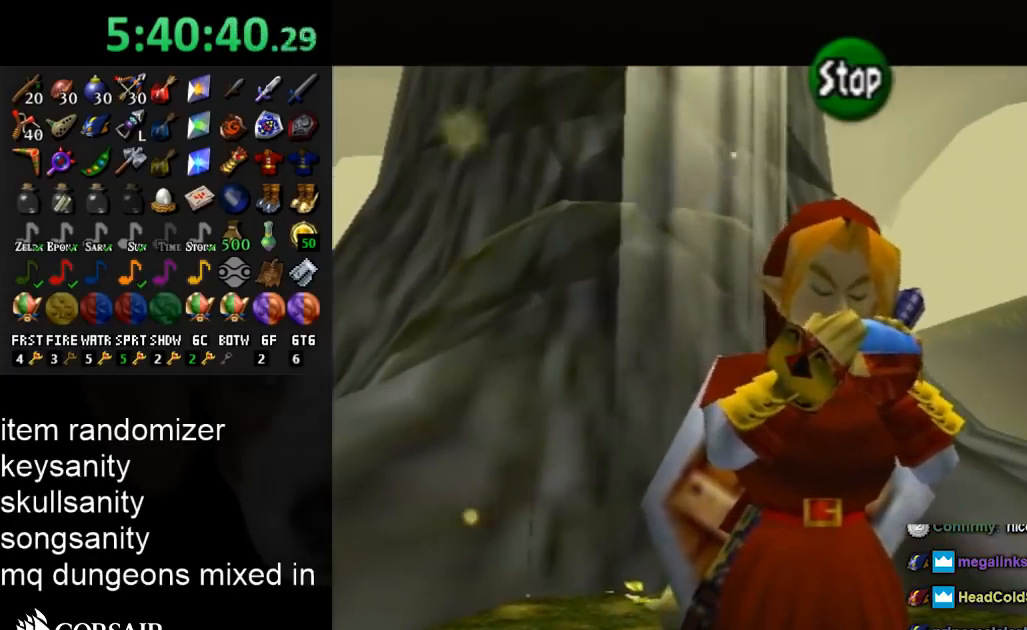
{"buttons": [], "left_stick": "center", "right_stick": "center", "events": []}
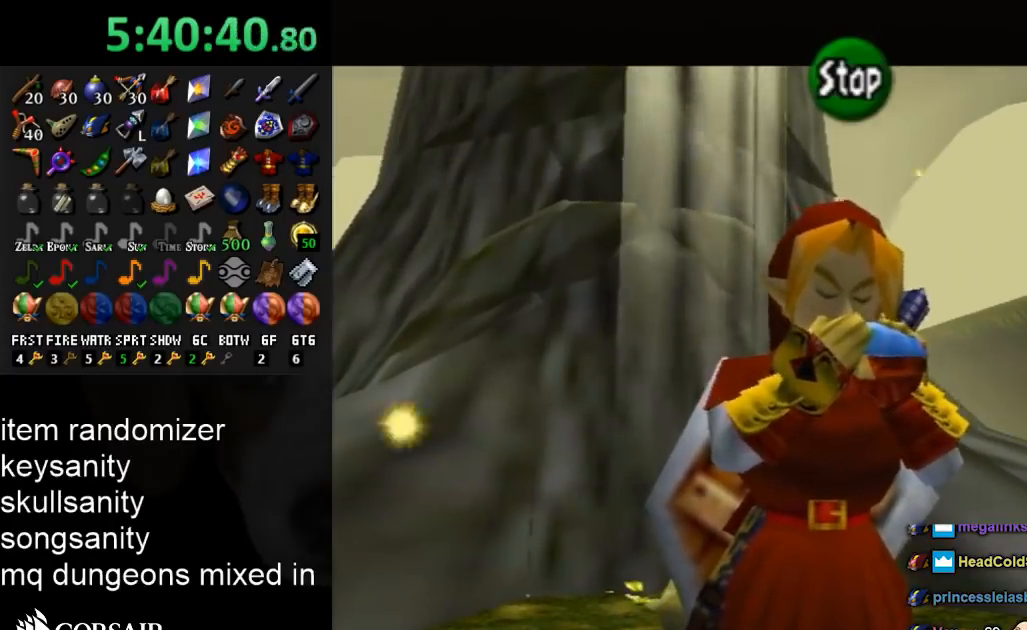
{"buttons": [], "left_stick": "center", "right_stick": "center", "events": []}
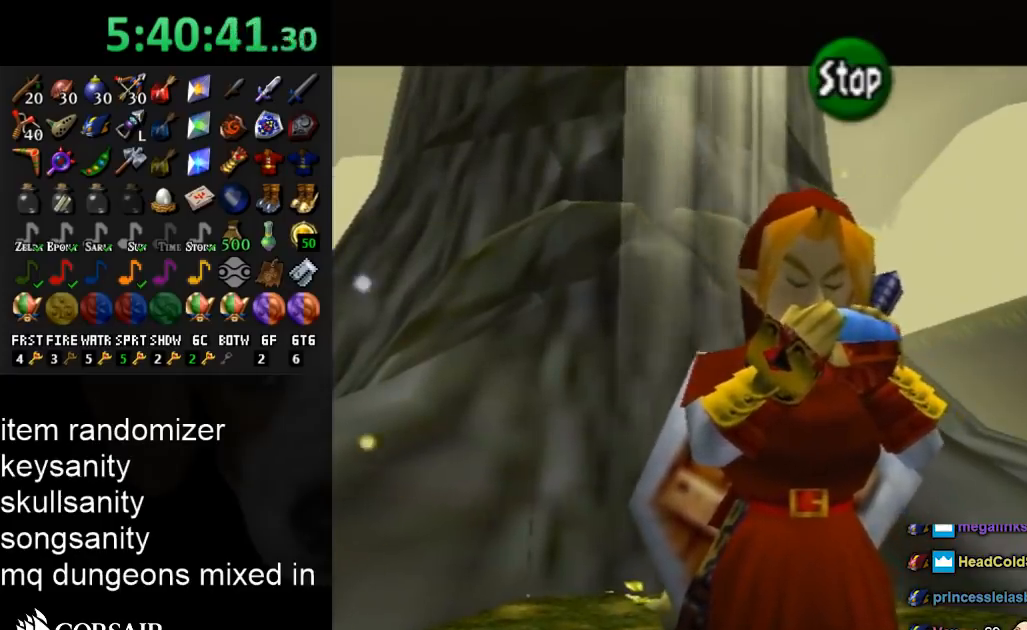
{"buttons": ["A"], "left_stick": "center", "right_stick": "center", "events": [[500, "A", "down"]]}
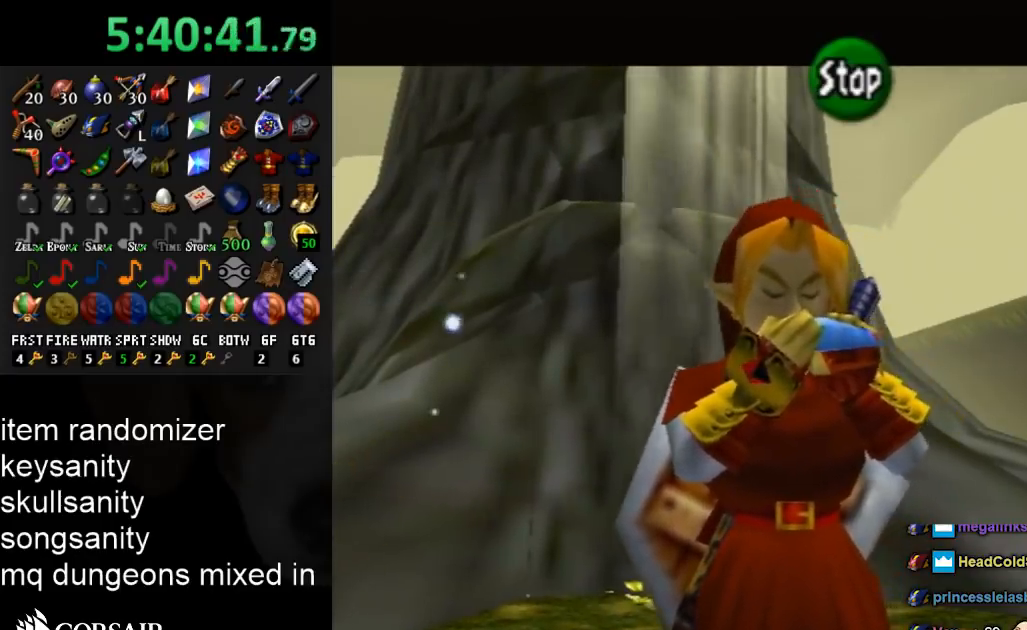
{"buttons": ["A"], "left_stick": "center", "right_stick": "center", "events": []}
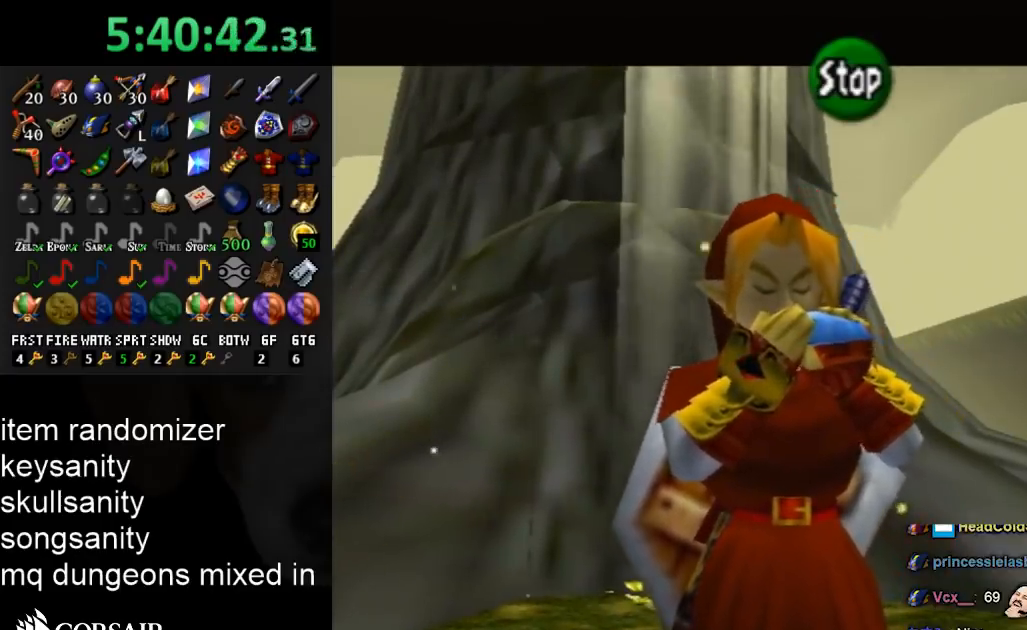
{"buttons": [], "left_stick": "center", "right_stick": "center", "events": [[200, "A", "up"]]}
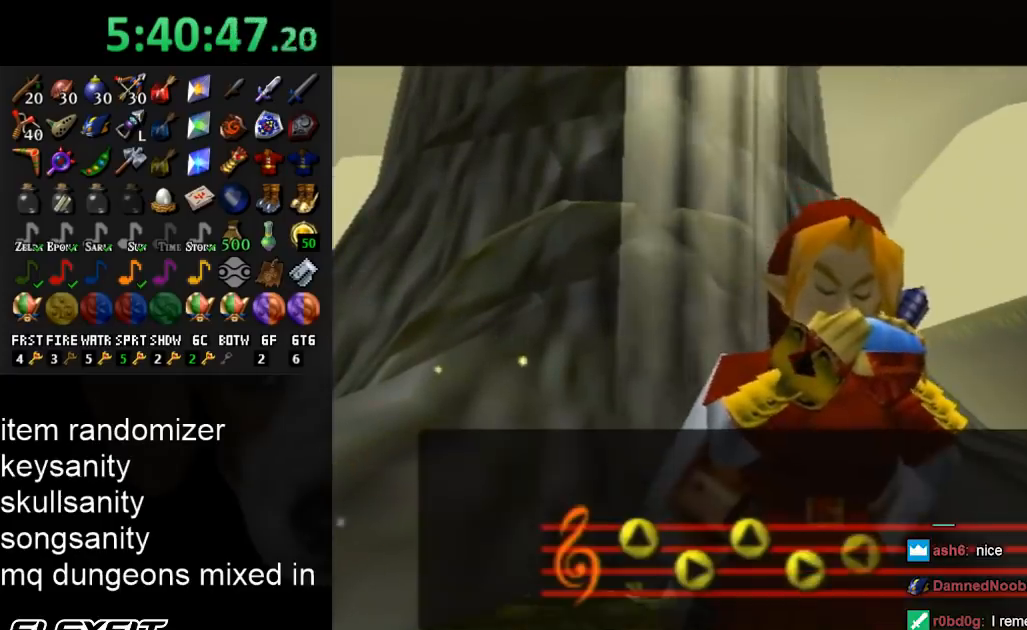
{"buttons": [], "left_stick": "center", "right_stick": "center", "events": []}
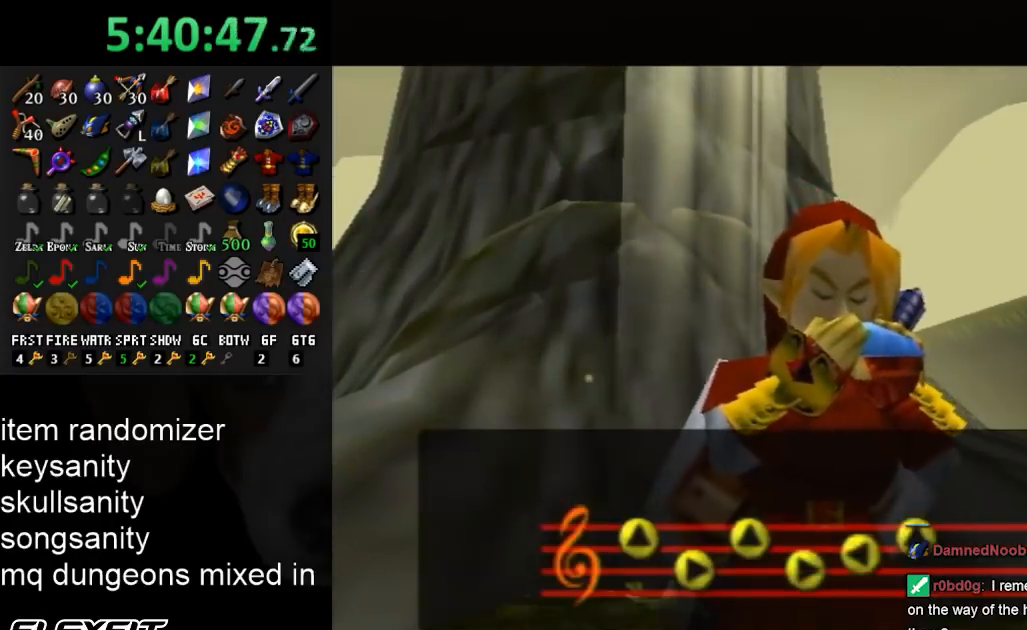
{"buttons": [], "left_stick": "center", "right_stick": "center", "events": []}
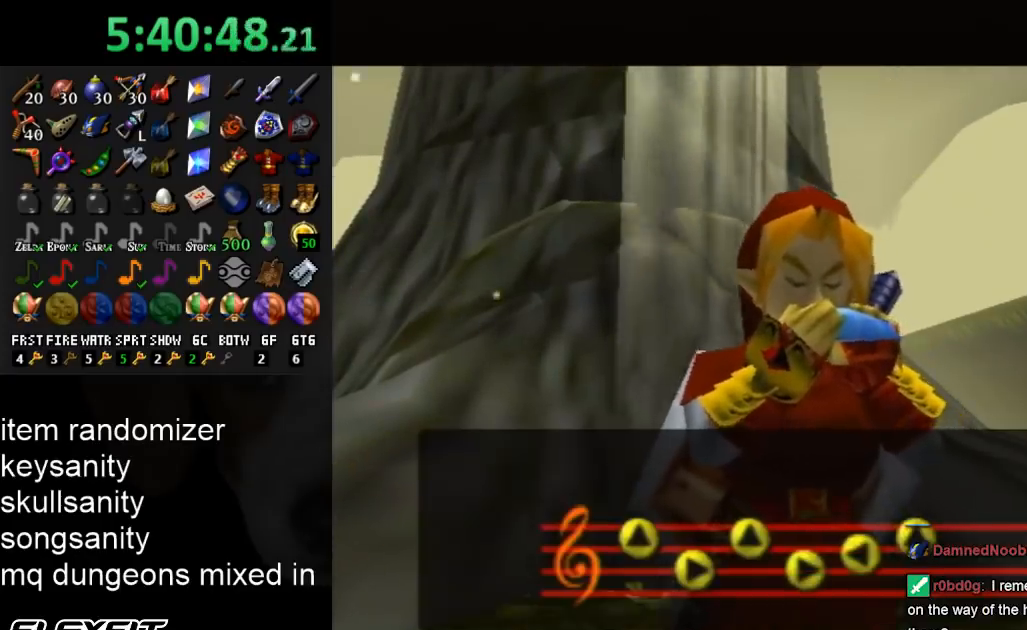
{"buttons": [], "left_stick": "up", "right_stick": "center", "events": [[67, "A", "down"], [67, "left_stick", "up"], [200, "A", "up"]]}
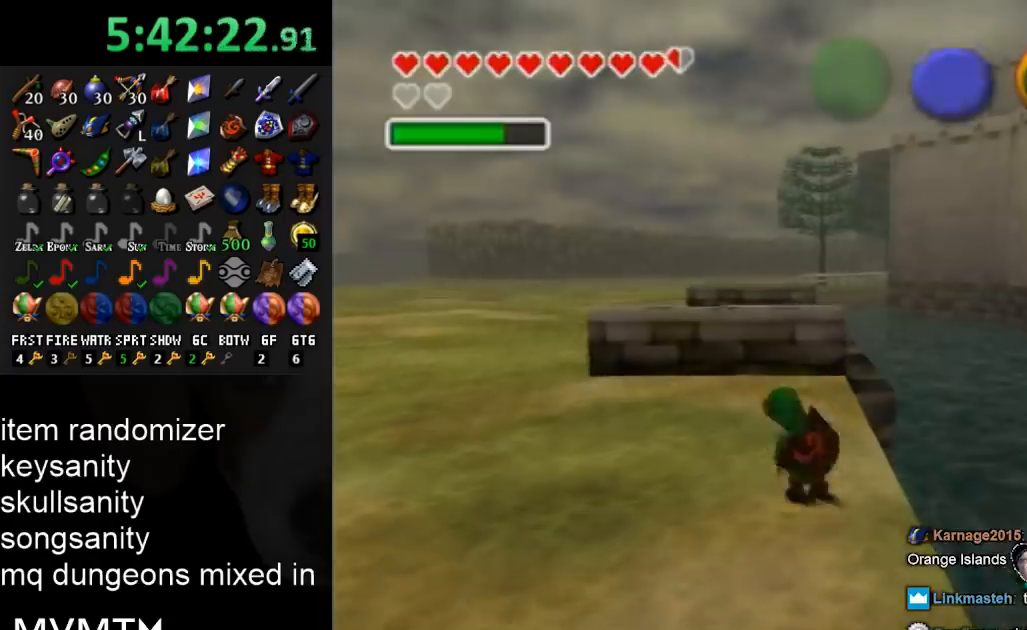
{"buttons": [], "left_stick": "up", "right_stick": "center", "events": []}
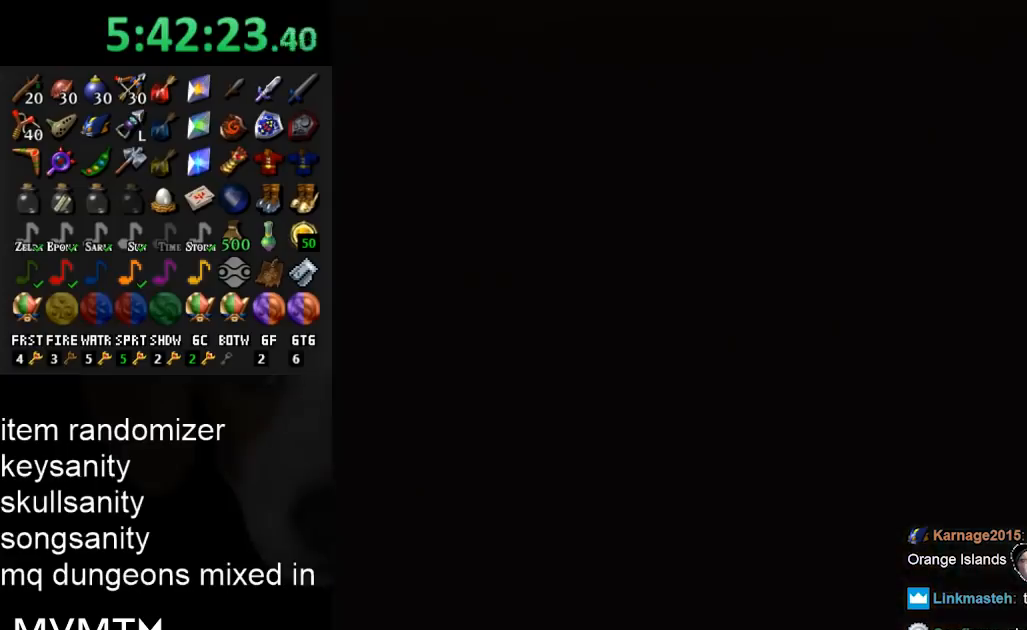
{"buttons": [], "left_stick": "center", "right_stick": "center", "events": [[133, "left_stick", "center"]]}
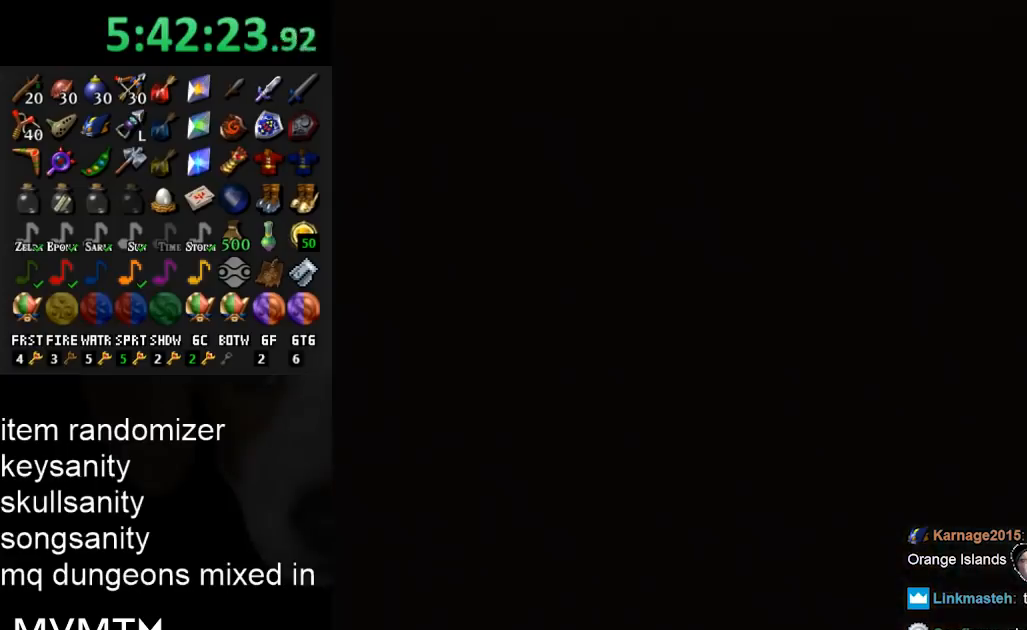
{"buttons": [], "left_stick": "center", "right_stick": "center", "events": [[200, "A", "down"], [200, "B", "down"], [300, "A", "up"], [300, "B", "up"], [400, "A", "down"], [400, "B", "down"], [433, "B", "up"], [467, "A", "up"]]}
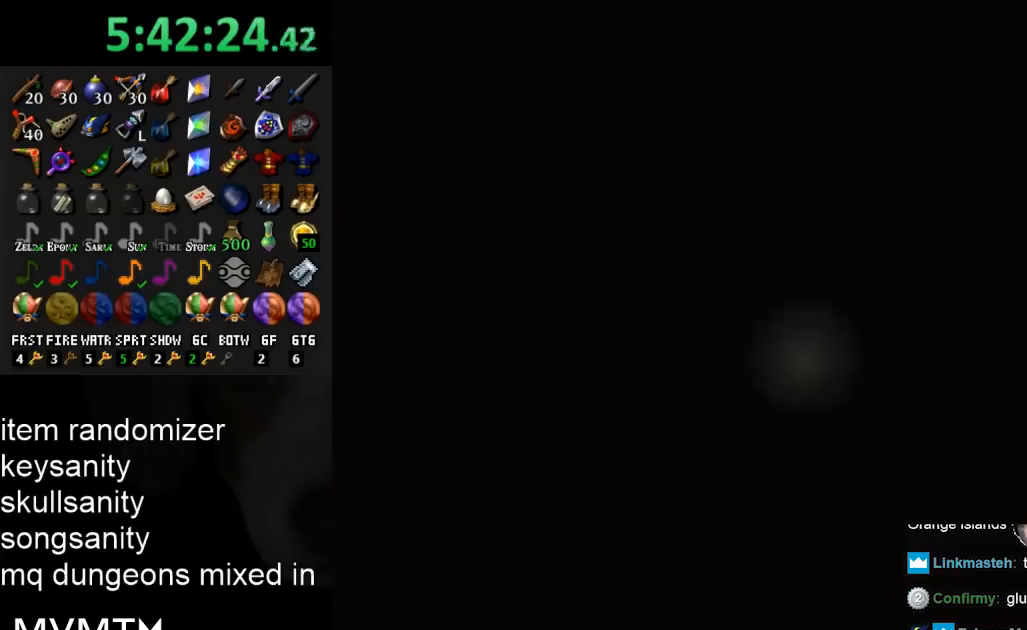
{"buttons": [], "left_stick": "center", "right_stick": "center", "events": []}
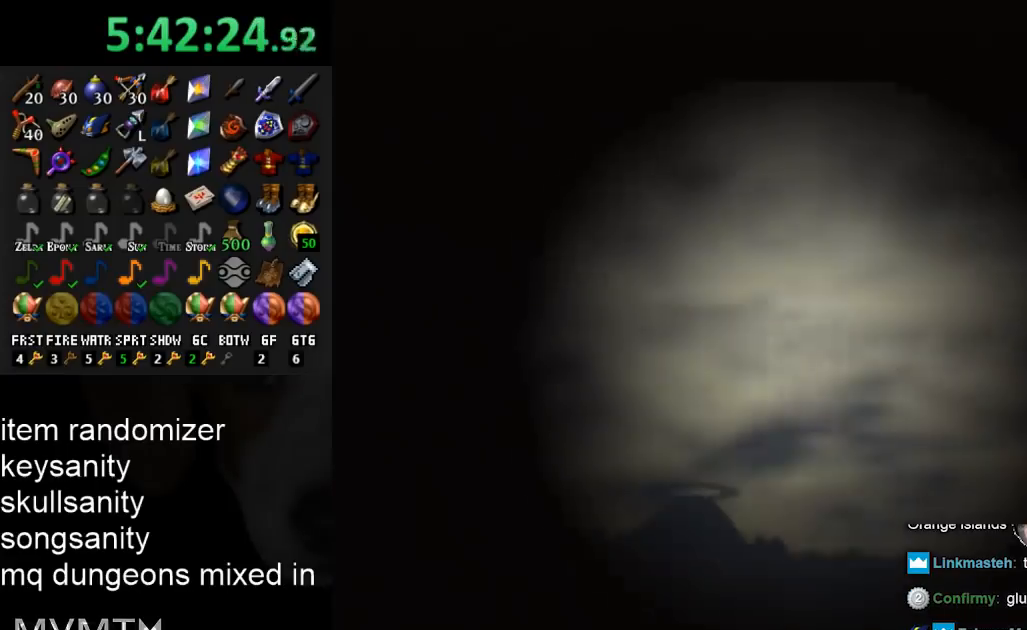
{"buttons": [], "left_stick": "center", "right_stick": "center", "events": []}
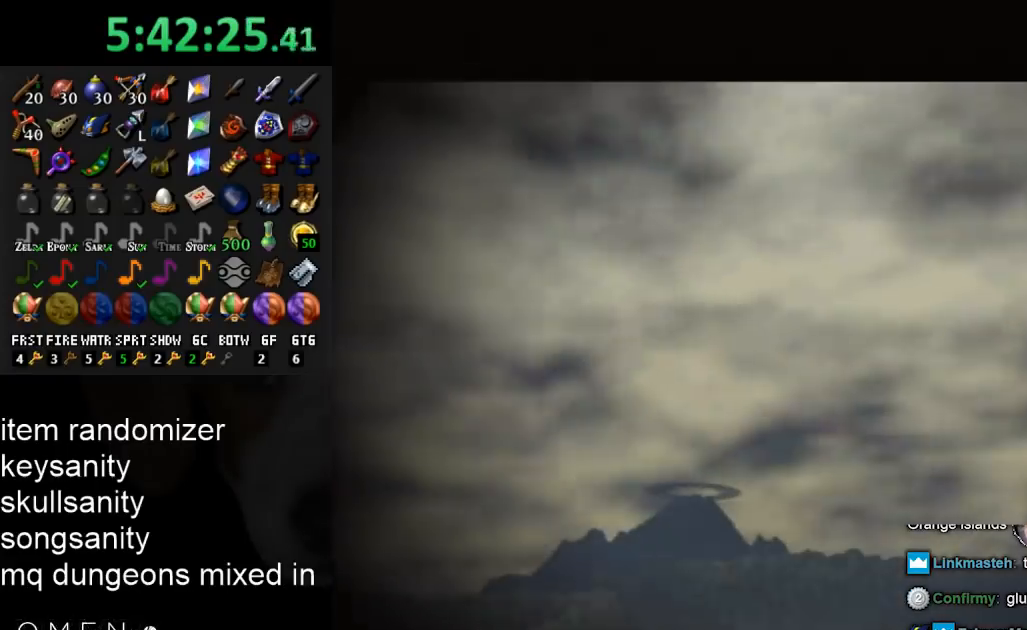
{"buttons": [], "left_stick": "center", "right_stick": "center", "events": []}
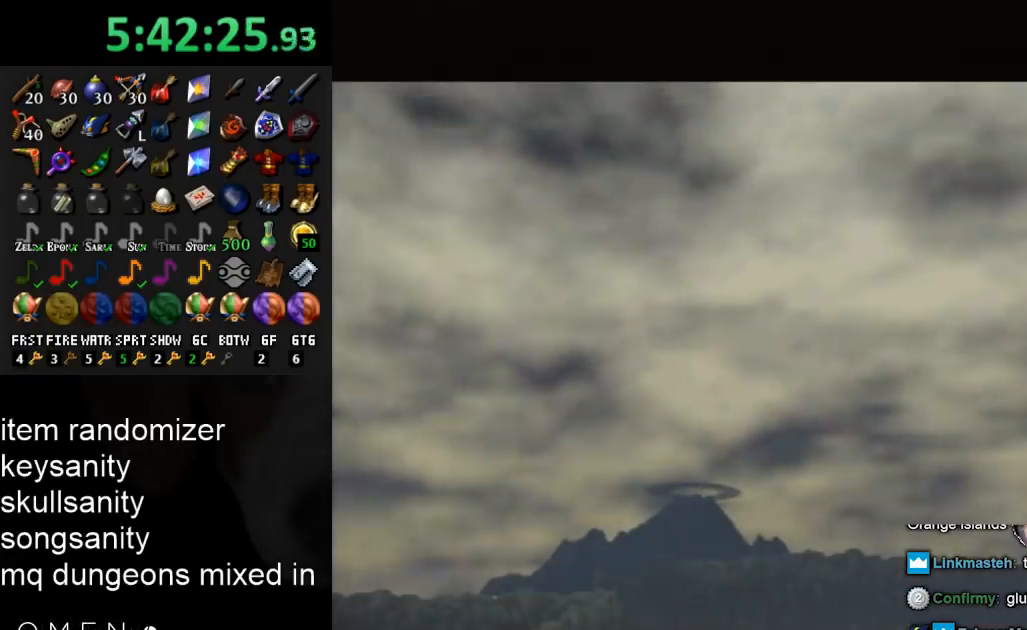
{"buttons": [], "left_stick": "down-left", "right_stick": "center", "events": [[400, "left_stick", "down-left"]]}
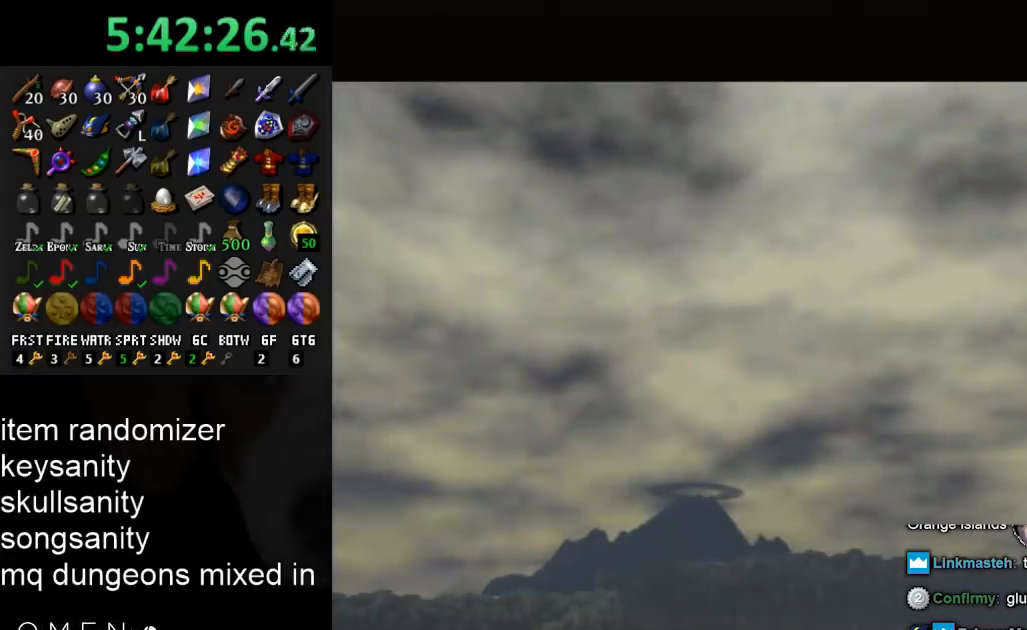
{"buttons": [], "left_stick": "down-left", "right_stick": "center", "events": [[267, "left_stick", "center"], [400, "left_stick", "left"], [500, "left_stick", "down-left"]]}